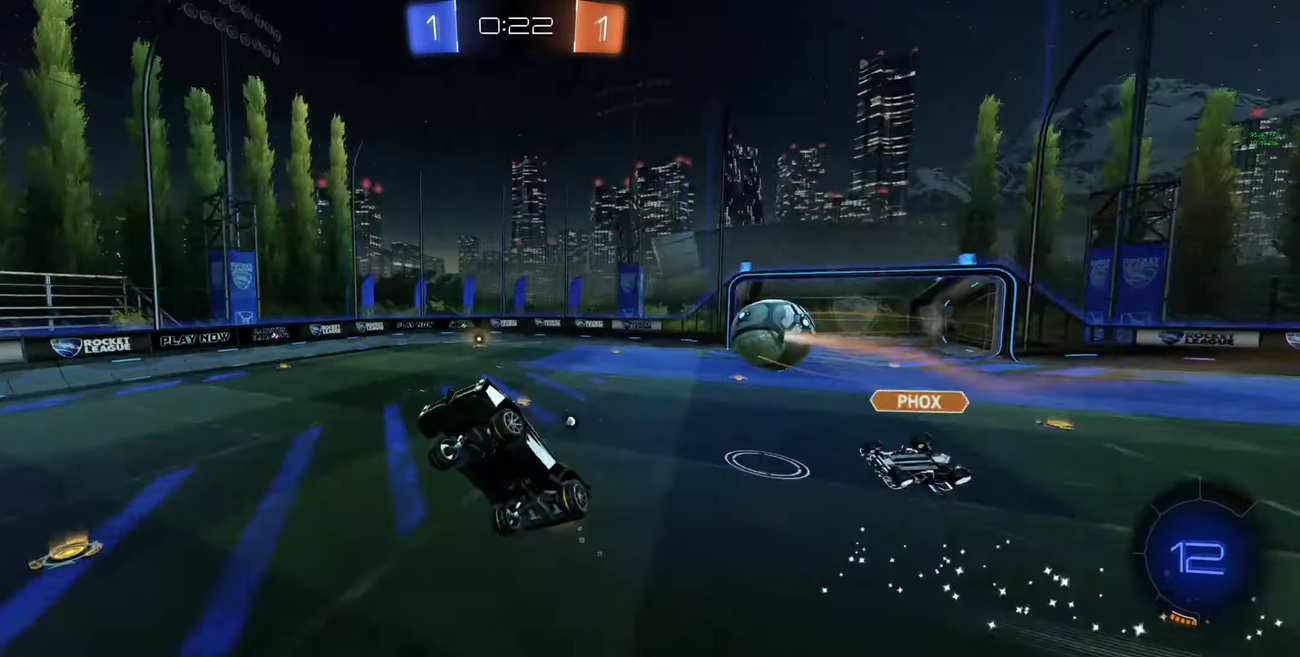
Gameplay with a controller (Xbox layout); each line is a JSON object with the inputs held at the frame after it. "events" lists button and stick changes between this image and that frame as [ms after this image, input, new state], when the widget could be followed in between.
{"buttons": ["R2"], "left_stick": "left", "right_stick": "center"}
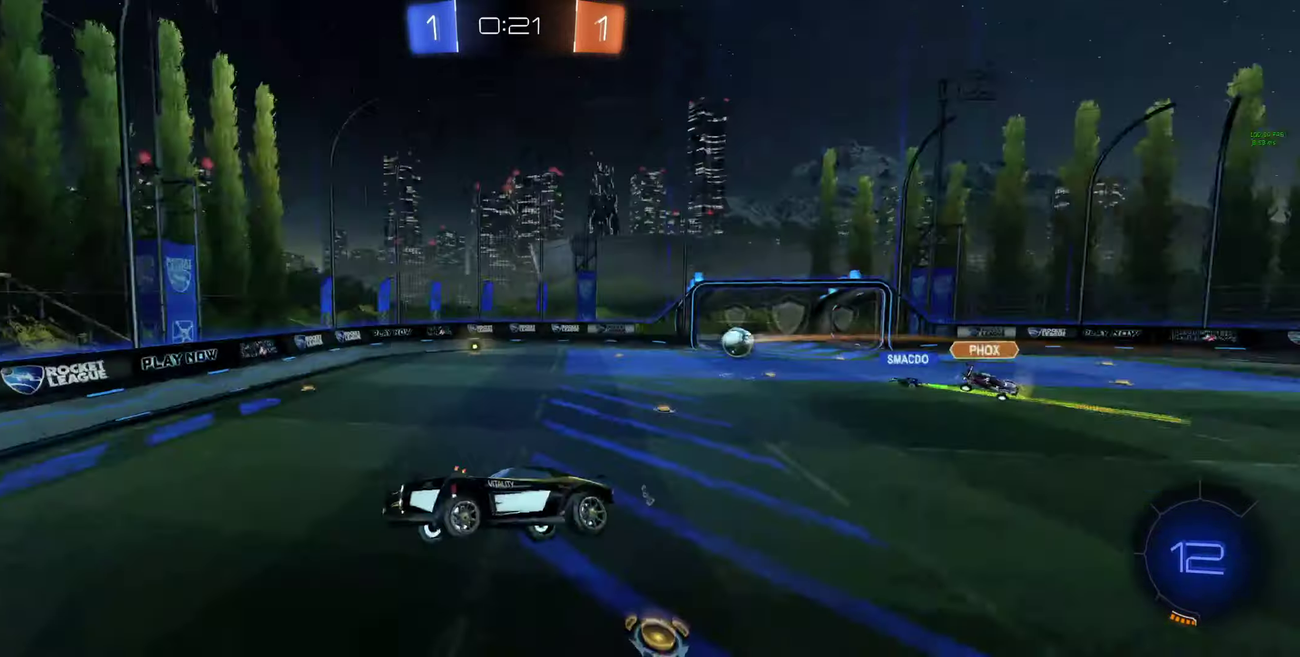
{"buttons": ["R2"], "left_stick": "center", "right_stick": "center", "events": [[33, "left_stick", "center"], [133, "left_stick", "left"], [267, "left_stick", "center"], [367, "left_stick", "left"], [500, "left_stick", "center"]]}
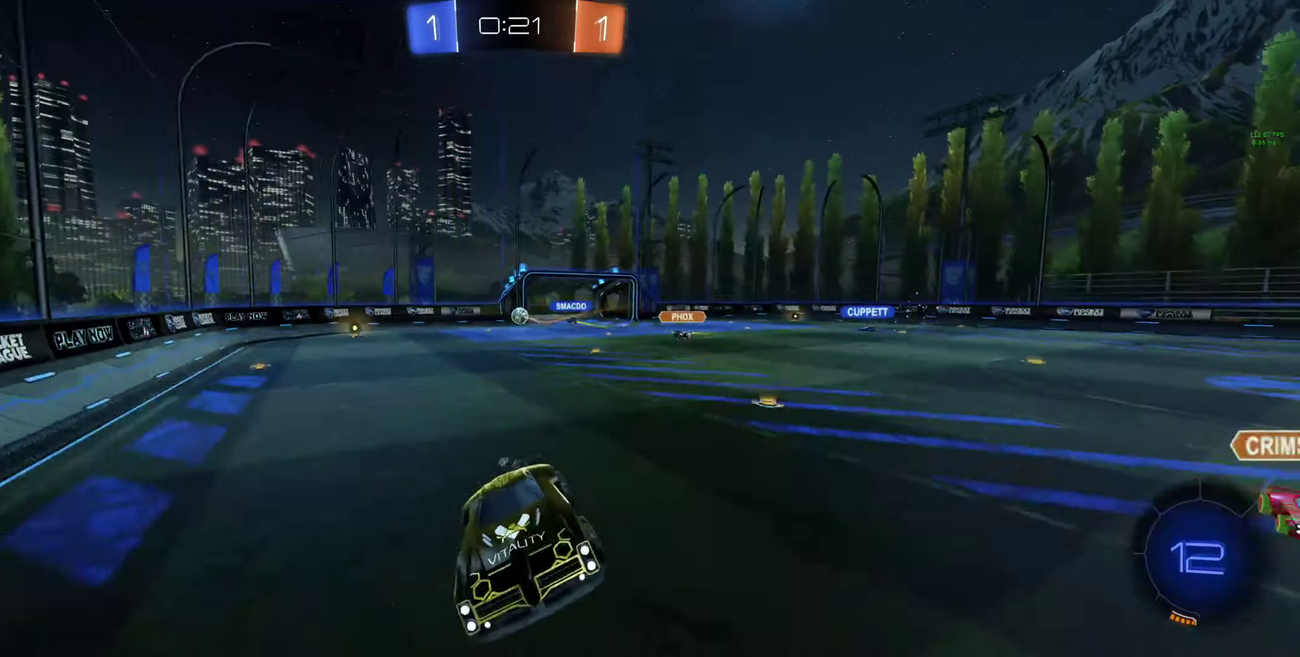
{"buttons": ["L1", "R2"], "left_stick": "up-left", "right_stick": "center", "events": [[333, "left_stick", "up-left"], [467, "L1", "down"]]}
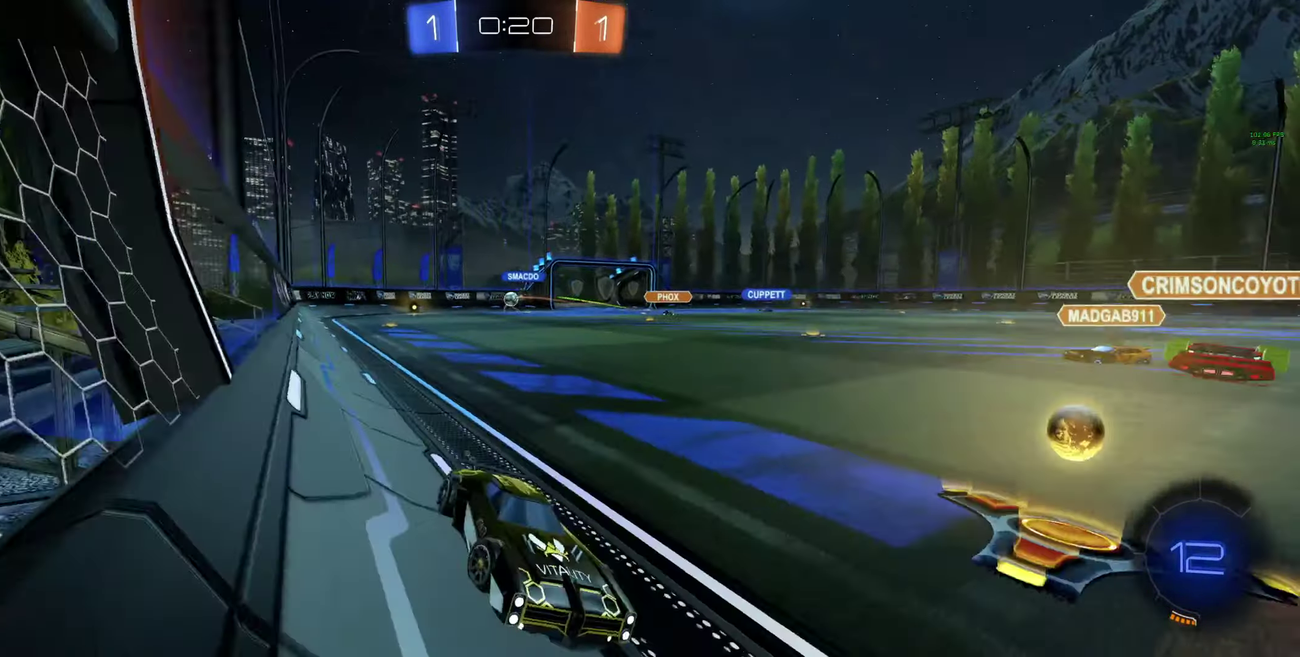
{"buttons": ["R2"], "left_stick": "up-left", "right_stick": "center", "events": [[67, "L1", "up"], [167, "L1", "down"], [300, "L1", "up"], [367, "L1", "down"], [500, "L1", "up"]]}
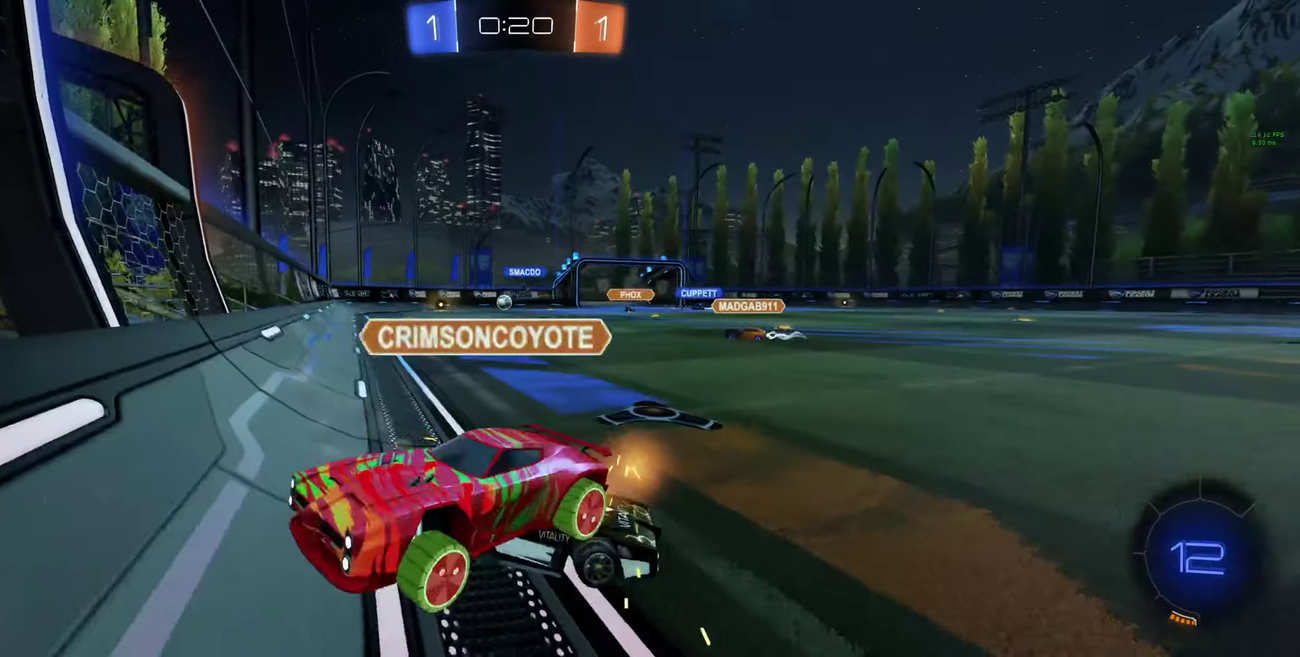
{"buttons": ["R2"], "left_stick": "up-left", "right_stick": "center", "events": [[133, "L1", "down"], [233, "L1", "up"]]}
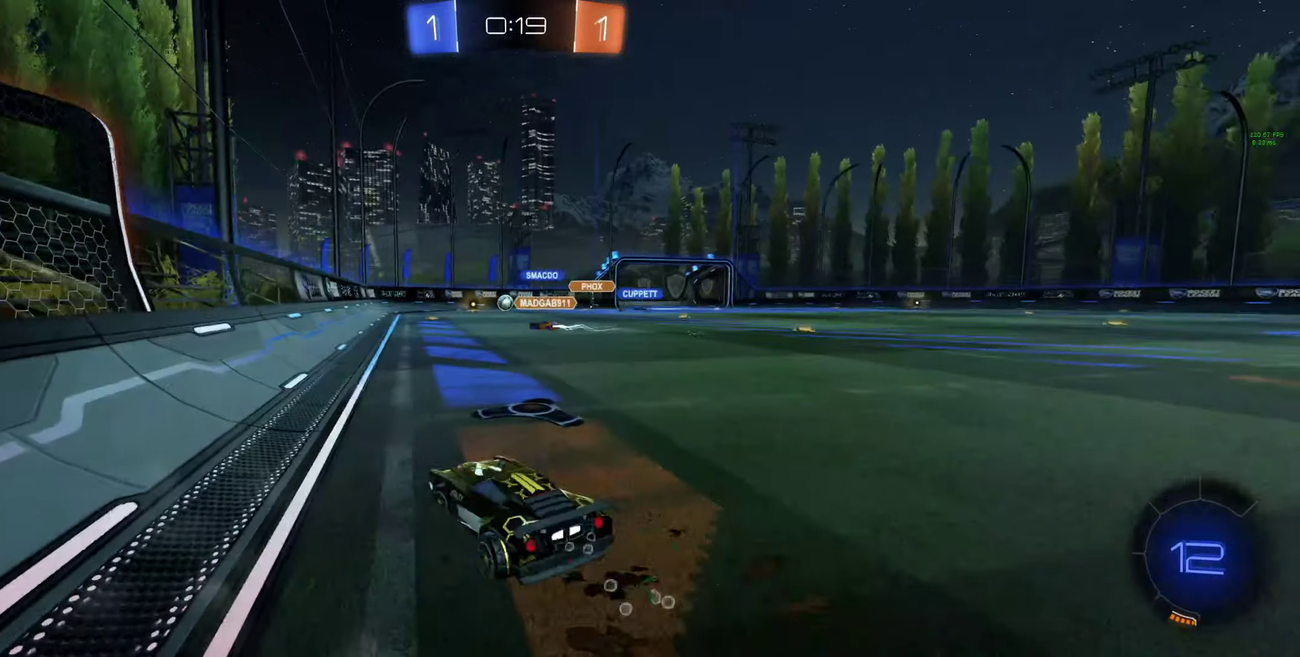
{"buttons": ["R2"], "left_stick": "right", "right_stick": "center", "events": [[33, "left_stick", "center"], [167, "left_stick", "right"]]}
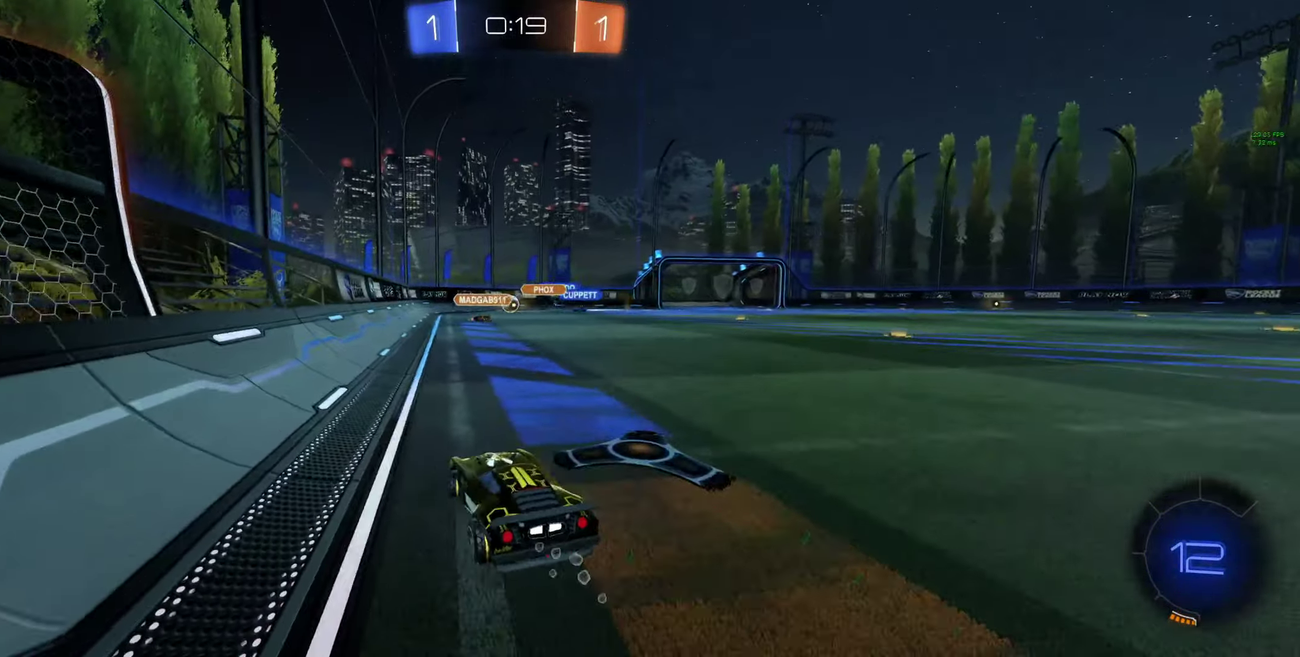
{"buttons": ["R2"], "left_stick": "center", "right_stick": "center", "events": [[233, "left_stick", "center"]]}
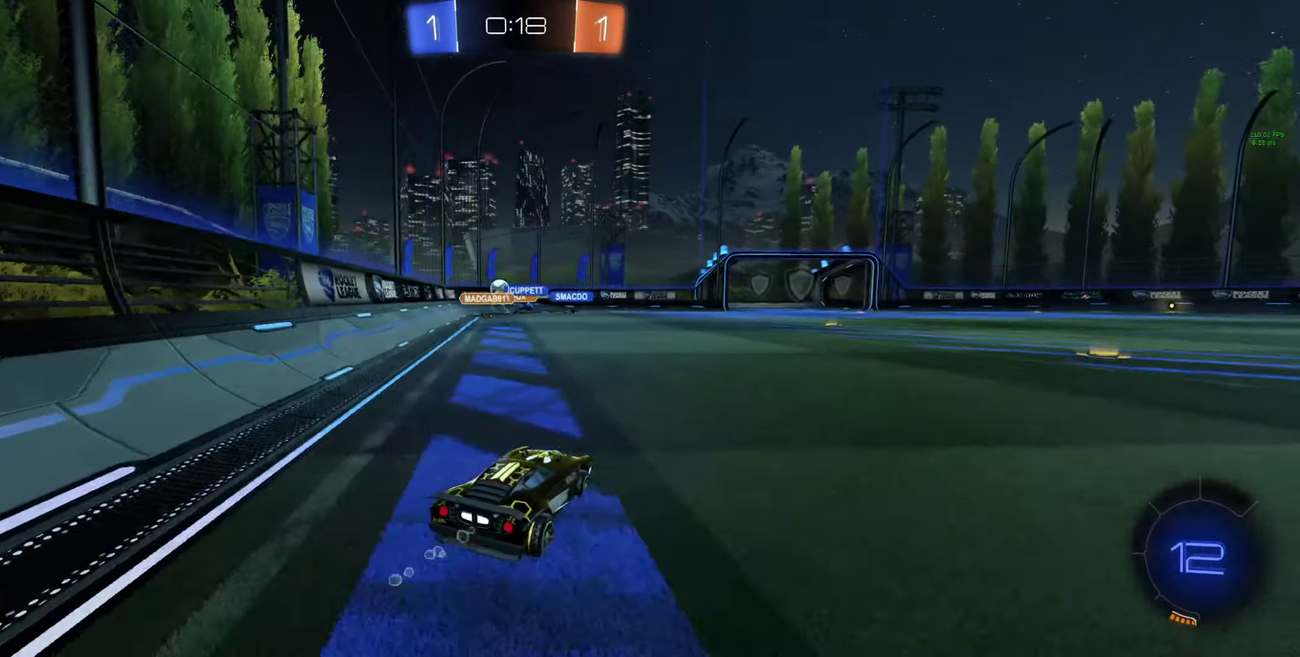
{"buttons": ["A", "R2"], "left_stick": "up", "right_stick": "center", "events": [[400, "left_stick", "right"], [467, "left_stick", "up"], [500, "A", "down"]]}
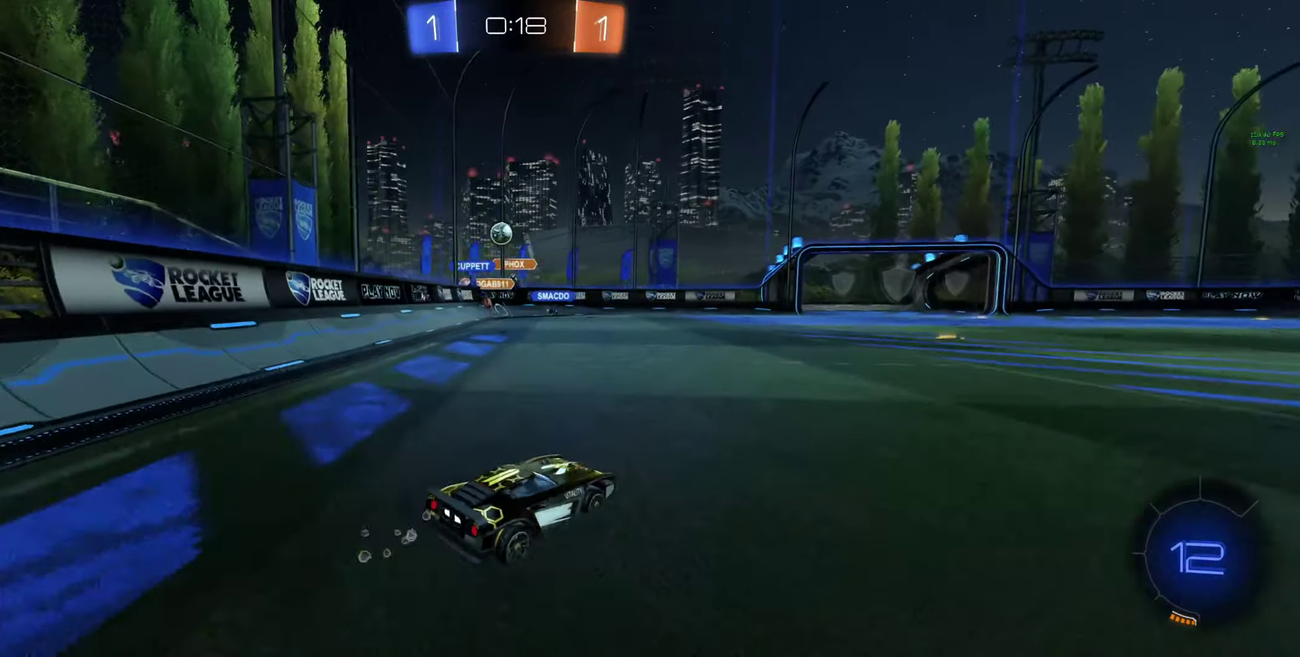
{"buttons": ["R2"], "left_stick": "right", "right_stick": "center", "events": [[233, "A", "up"], [267, "Y", "down"], [400, "Y", "up"], [400, "left_stick", "center"], [500, "left_stick", "right"]]}
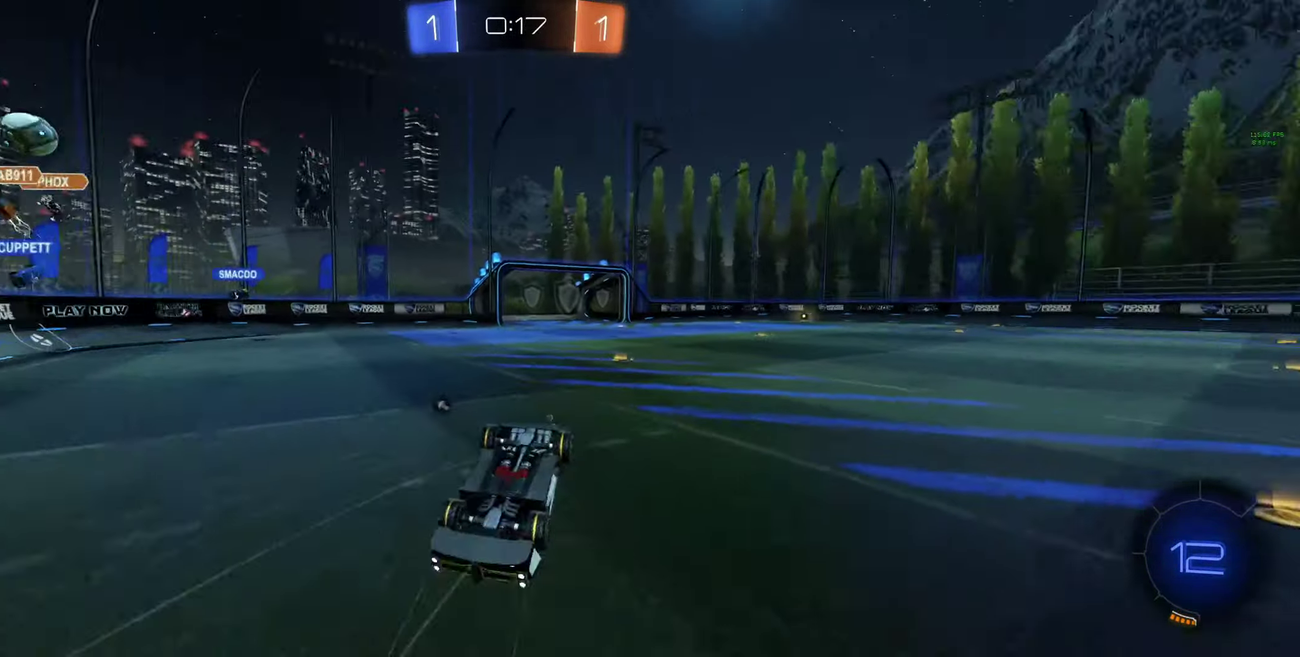
{"buttons": ["R2"], "left_stick": "center", "right_stick": "center", "events": [[200, "left_stick", "center"], [366, "Y", "down"], [366, "left_stick", "right"], [433, "Y", "up"], [466, "left_stick", "center"]]}
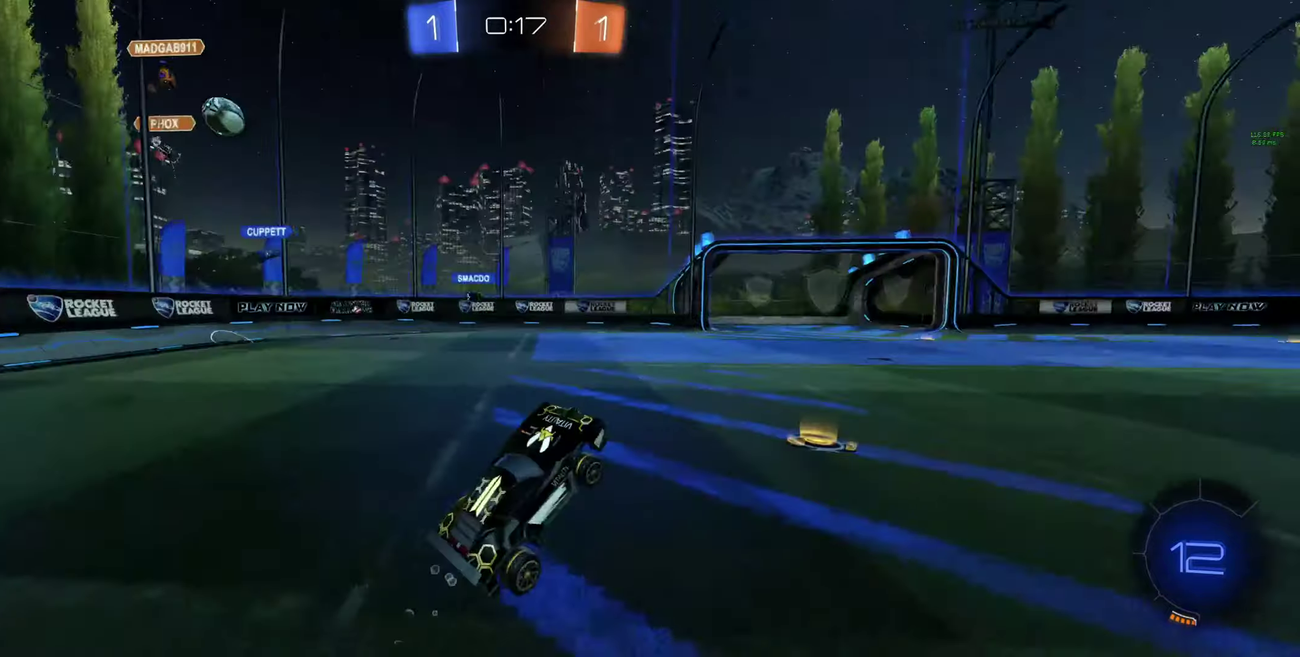
{"buttons": ["R2"], "left_stick": "center", "right_stick": "center", "events": [[100, "left_stick", "right"], [500, "left_stick", "center"]]}
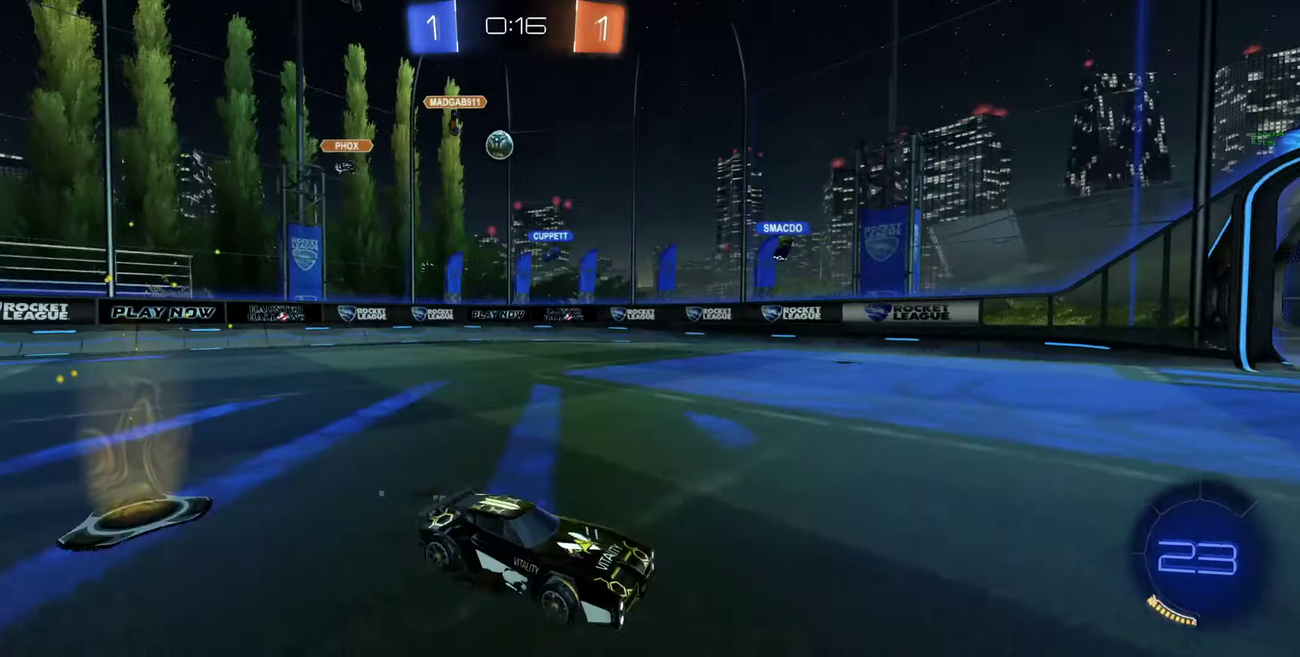
{"buttons": ["R2"], "left_stick": "center", "right_stick": "center", "events": [[300, "Y", "down"], [400, "Y", "up"], [400, "left_stick", "up-left"], [500, "left_stick", "center"]]}
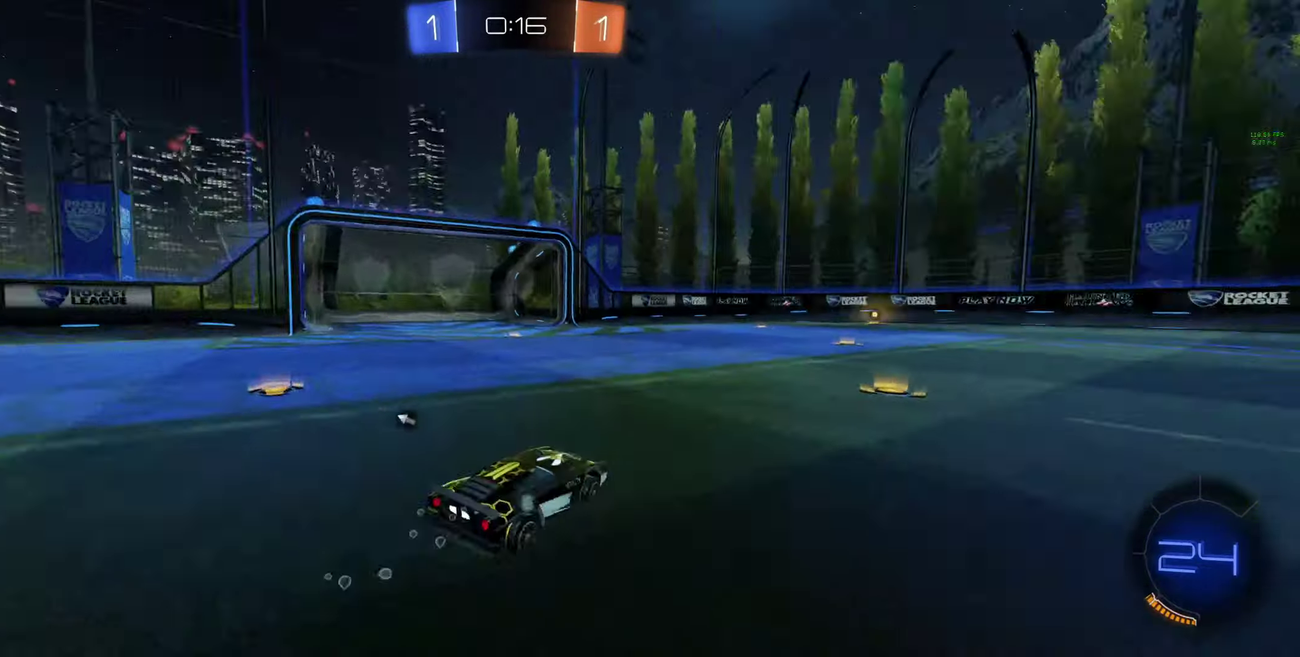
{"buttons": ["R2"], "left_stick": "left", "right_stick": "center", "events": [[166, "left_stick", "right"], [333, "Y", "down"], [400, "Y", "up"], [500, "left_stick", "left"]]}
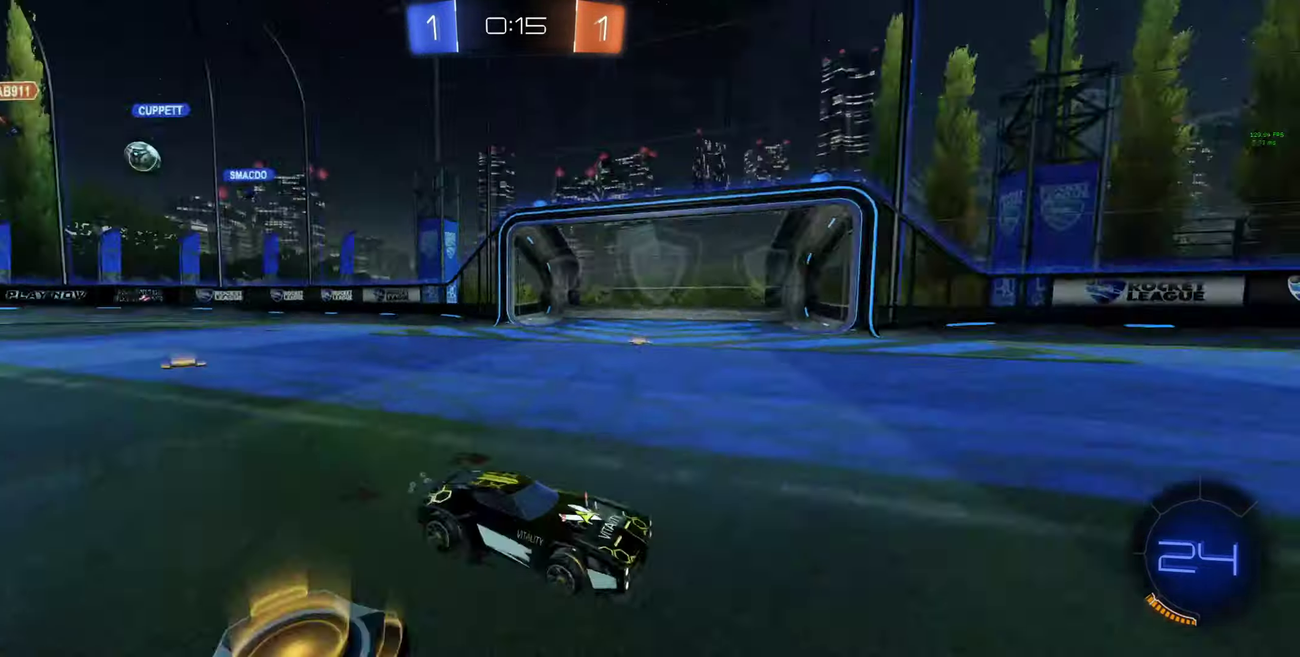
{"buttons": ["R2"], "left_stick": "left", "right_stick": "center", "events": [[166, "left_stick", "center"], [266, "left_stick", "left"], [366, "left_stick", "up-left"], [433, "left_stick", "left"]]}
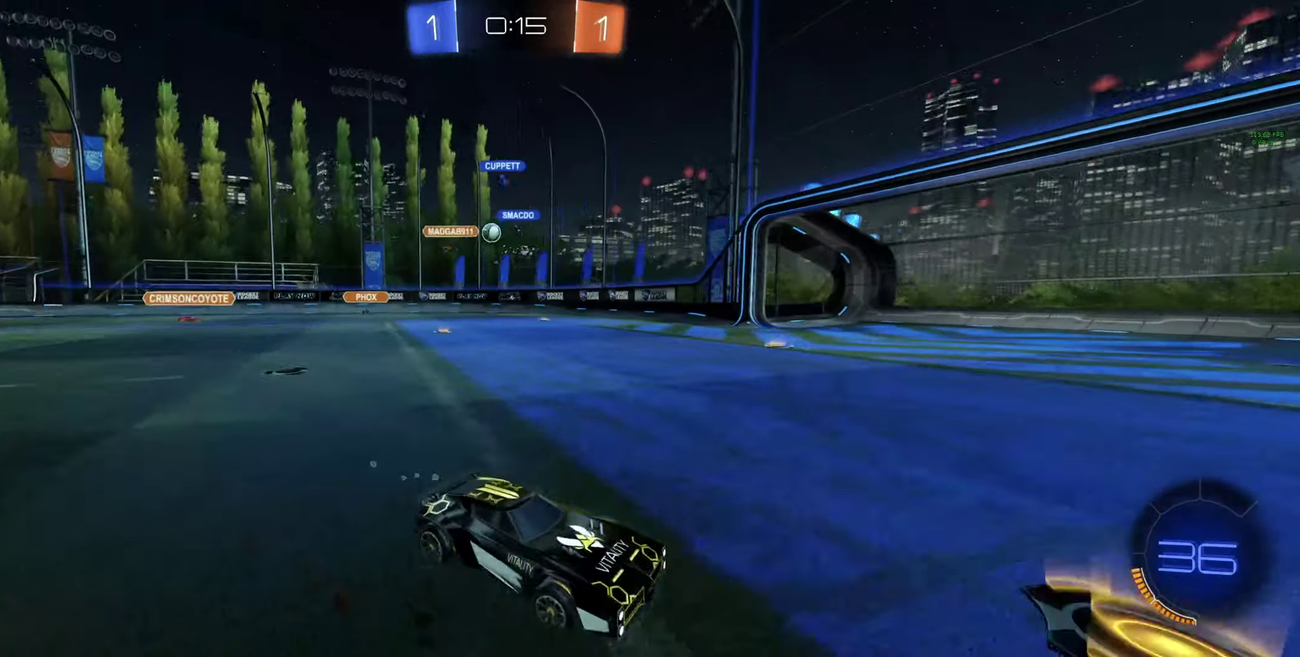
{"buttons": ["R2"], "left_stick": "left", "right_stick": "center", "events": [[100, "left_stick", "up-left"], [200, "left_stick", "left"]]}
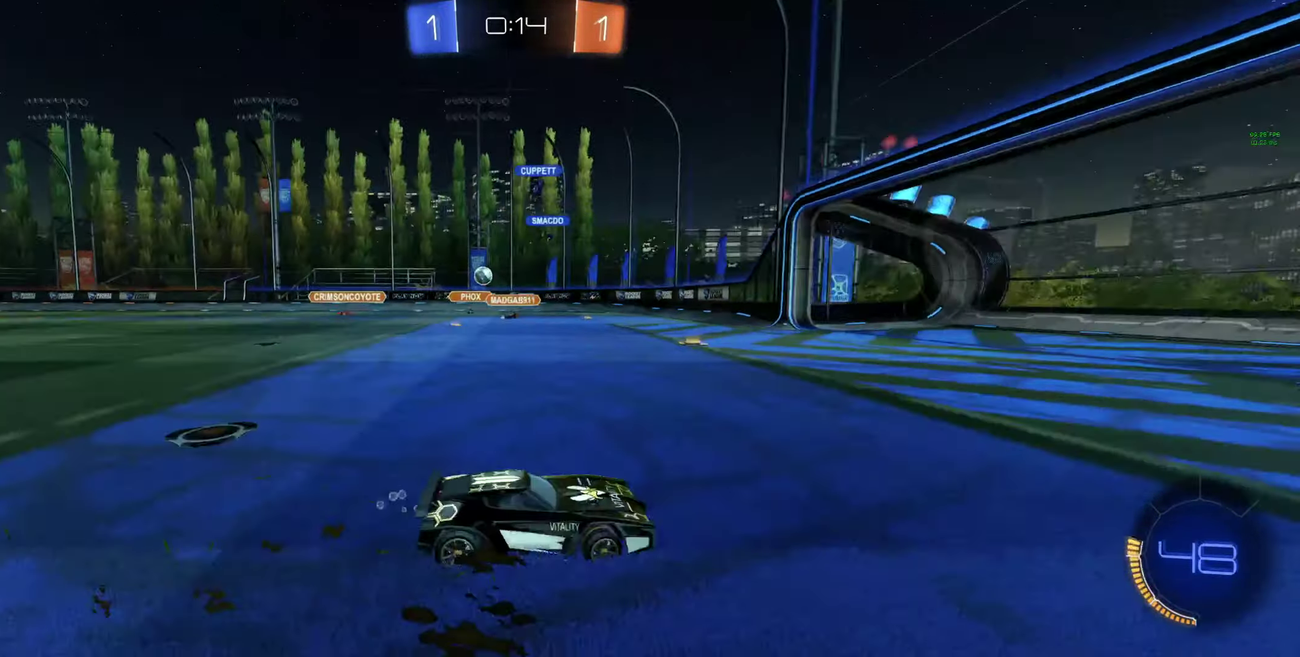
{"buttons": [], "left_stick": "up-left", "right_stick": "center", "events": [[33, "left_stick", "up-left"], [166, "left_stick", "left"], [300, "left_stick", "up-left"], [433, "R2", "up"]]}
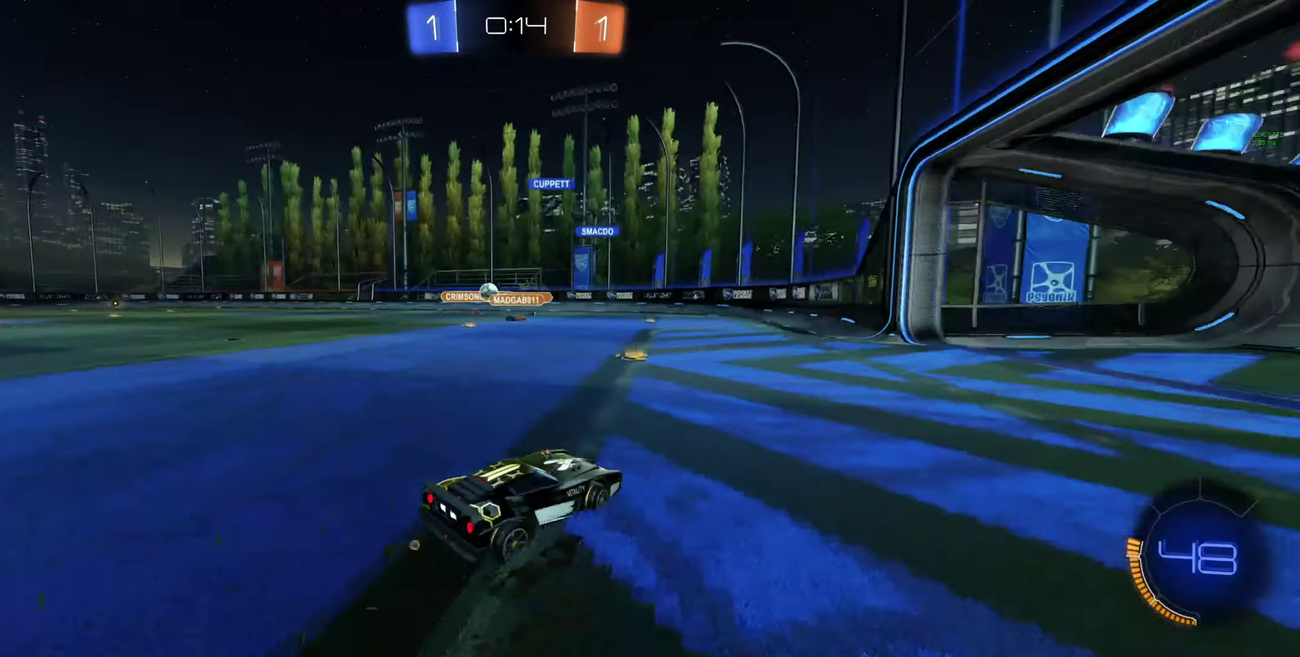
{"buttons": ["R2"], "left_stick": "up-left", "right_stick": "center", "events": [[66, "left_stick", "center"], [233, "left_stick", "left"], [300, "R2", "down"], [400, "left_stick", "up-left"]]}
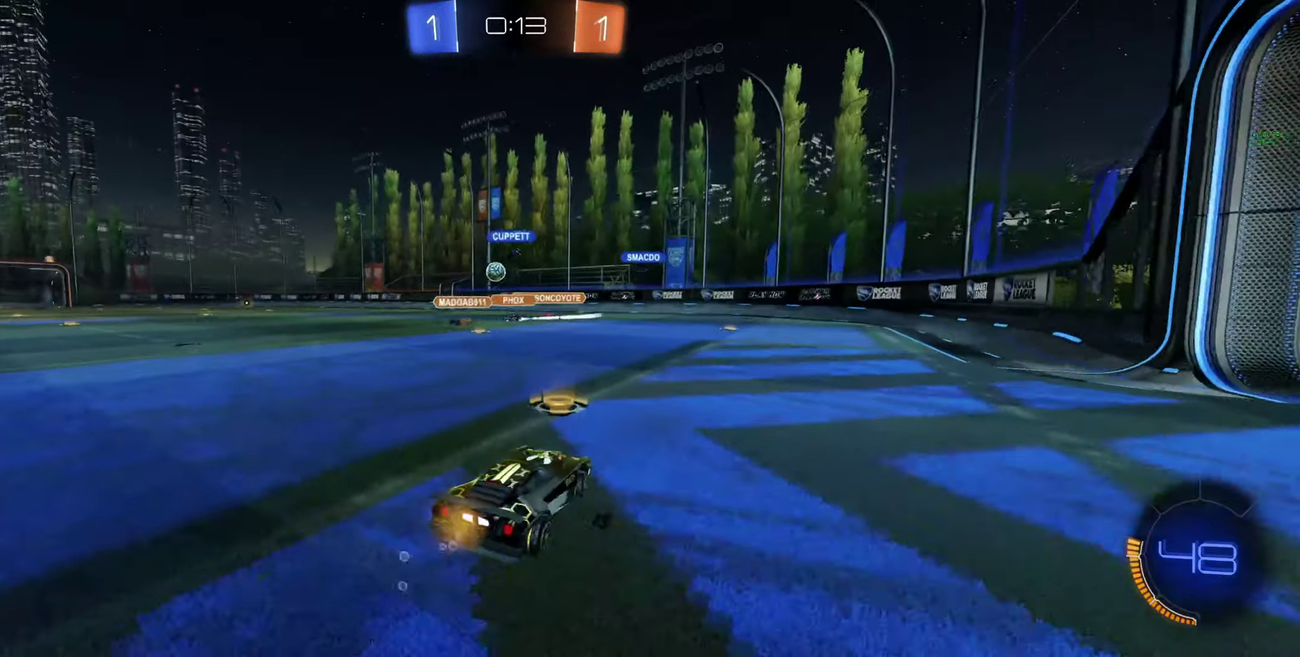
{"buttons": ["R2"], "left_stick": "center", "right_stick": "center", "events": [[33, "left_stick", "center"], [66, "Y", "down"], [233, "left_stick", "up-left"], [300, "Y", "up"], [466, "left_stick", "center"]]}
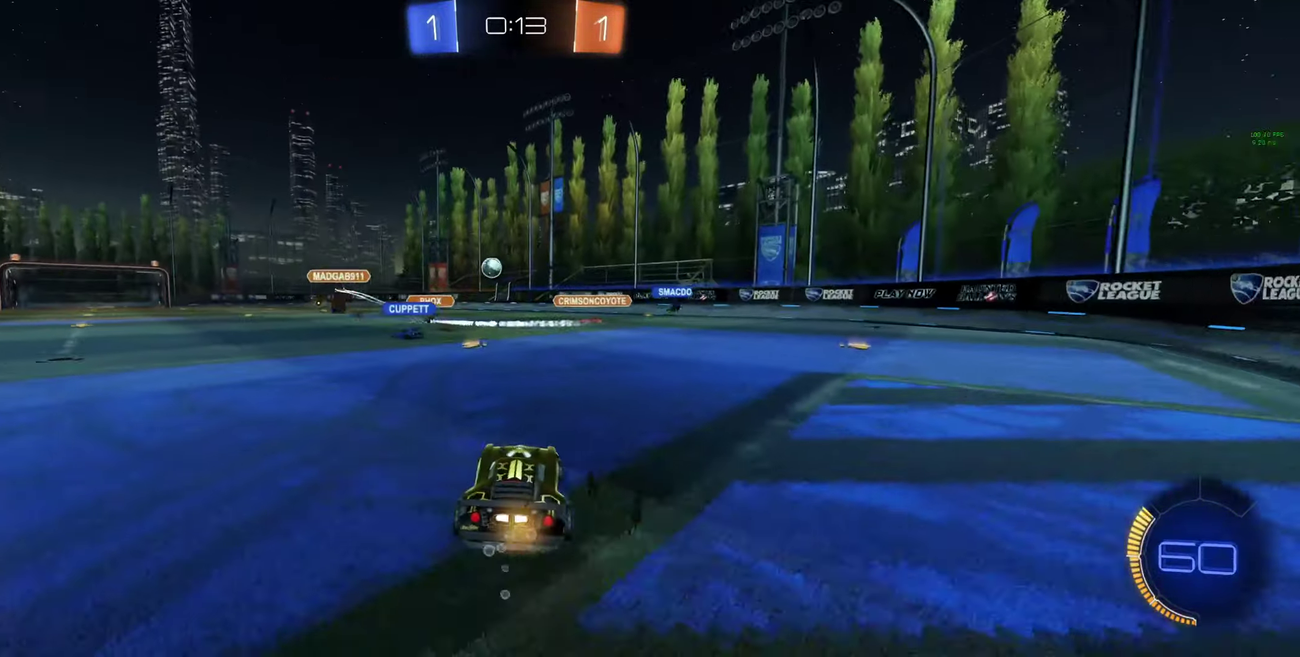
{"buttons": ["R2"], "left_stick": "right", "right_stick": "center", "events": [[133, "left_stick", "up-left"], [300, "left_stick", "center"], [400, "left_stick", "right"]]}
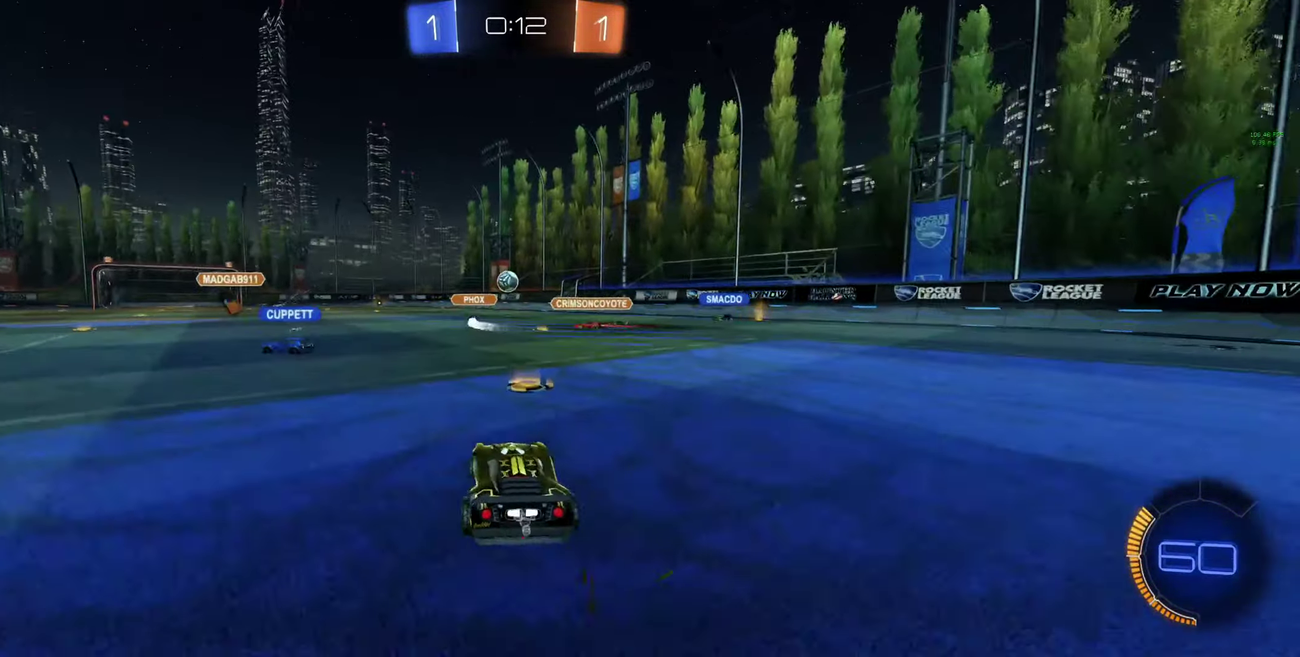
{"buttons": ["R2"], "left_stick": "left", "right_stick": "center", "events": [[366, "left_stick", "left"]]}
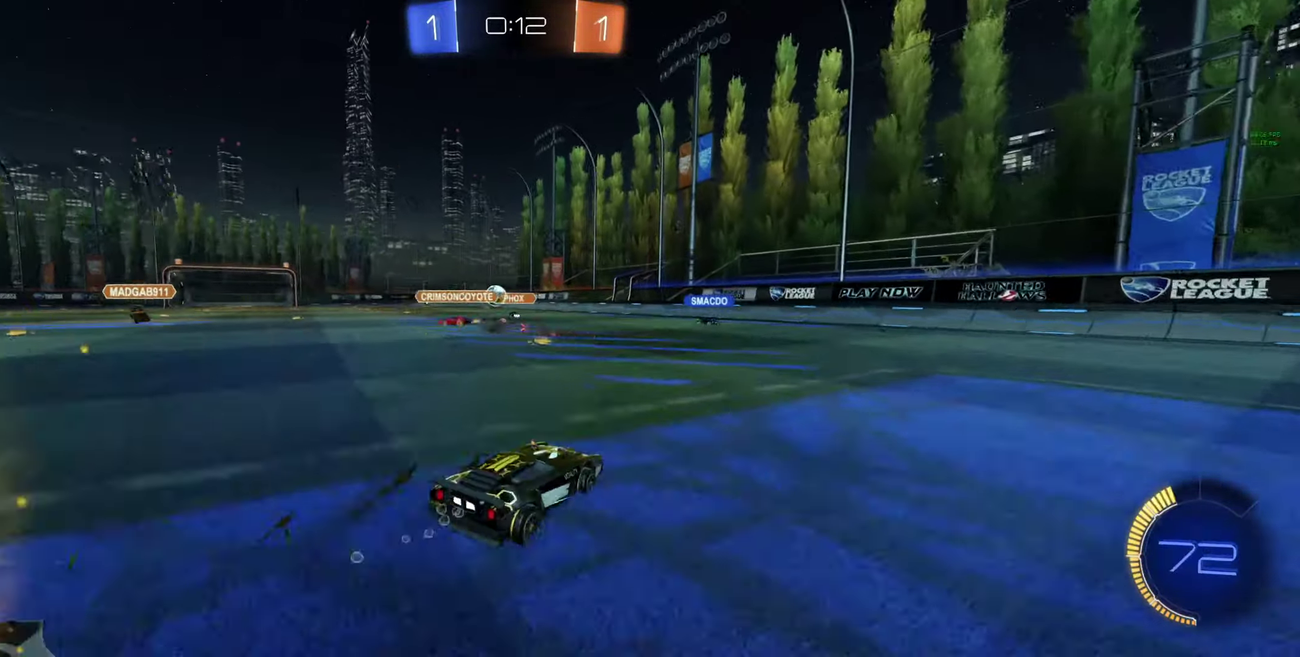
{"buttons": ["Y", "R2"], "left_stick": "center", "right_stick": "center", "events": [[33, "left_stick", "up-left"], [334, "left_stick", "center"], [467, "Y", "down"]]}
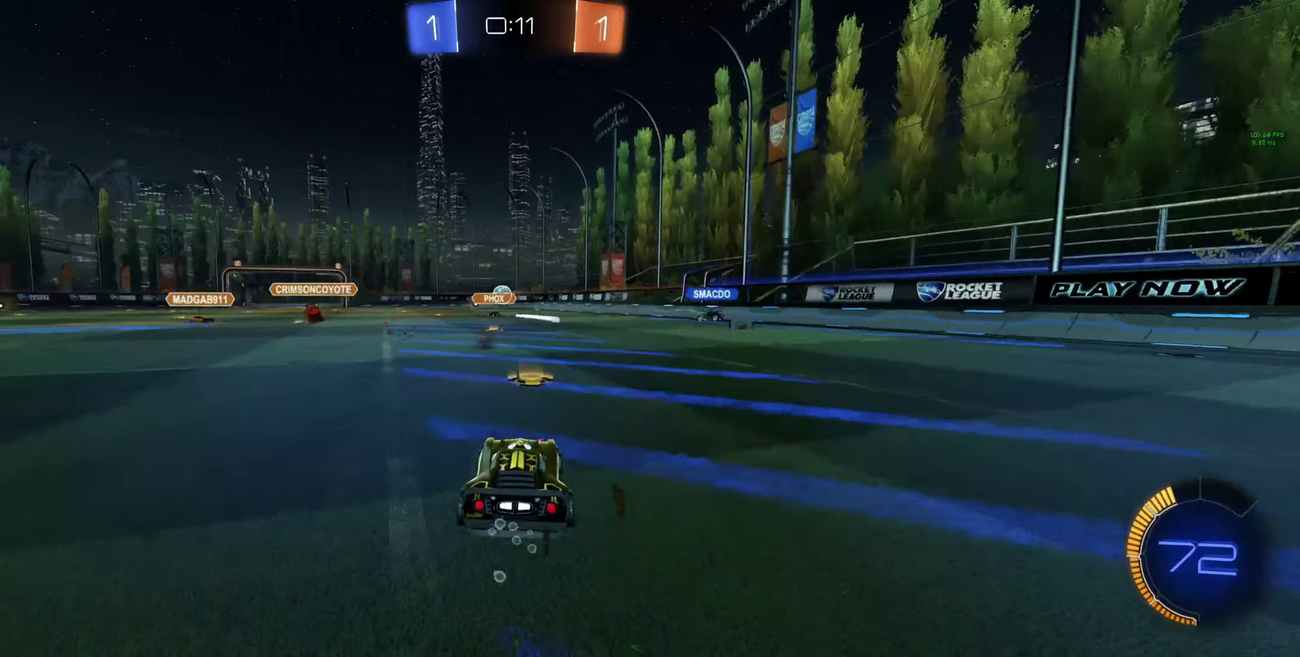
{"buttons": ["R2"], "left_stick": "center", "right_stick": "center", "events": [[67, "Y", "up"], [167, "left_stick", "right"], [467, "left_stick", "center"]]}